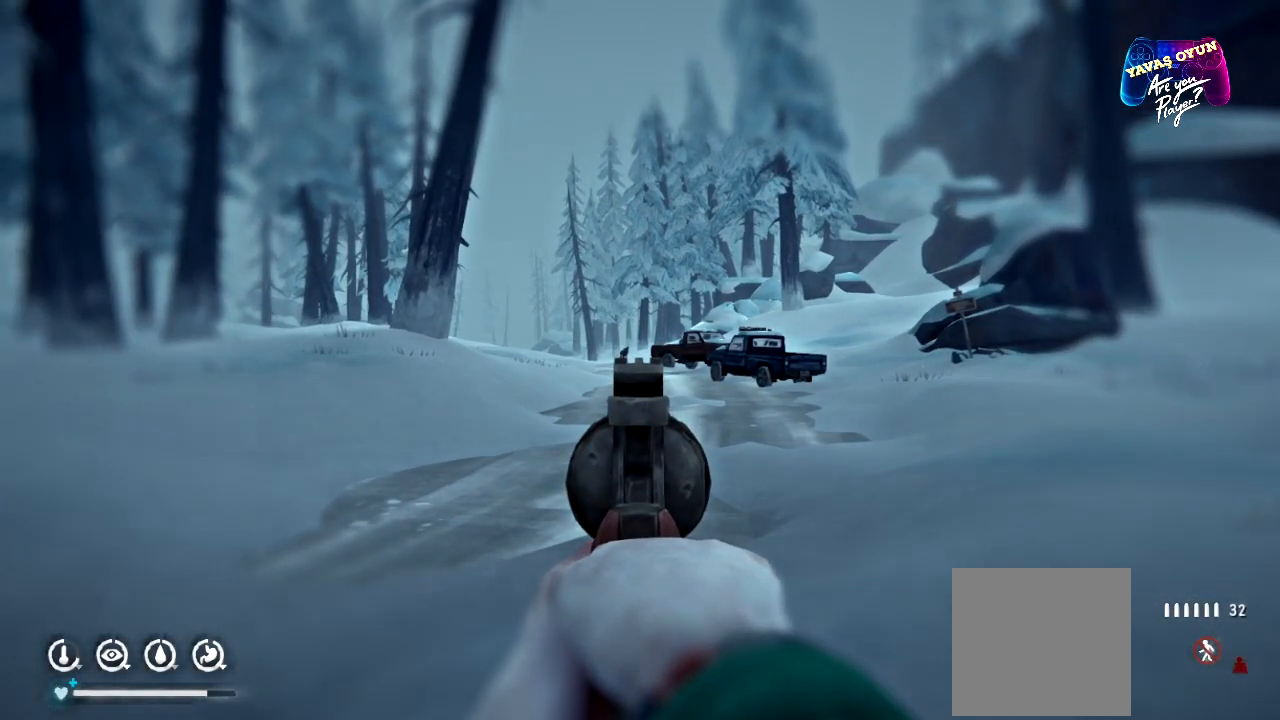
Gameplay with a controller (Xbox layout); each line is a JSON object with the inputs held at the frame after it. "events" lists button and stick changes between this image and that frame as [ms after this image, input, new state], when the widget could be followed in between.
{"buttons": ["L2"], "left_stick": "up", "right_stick": "center", "events": [[100, "right_stick", "left"], [200, "right_stick", "center"]]}
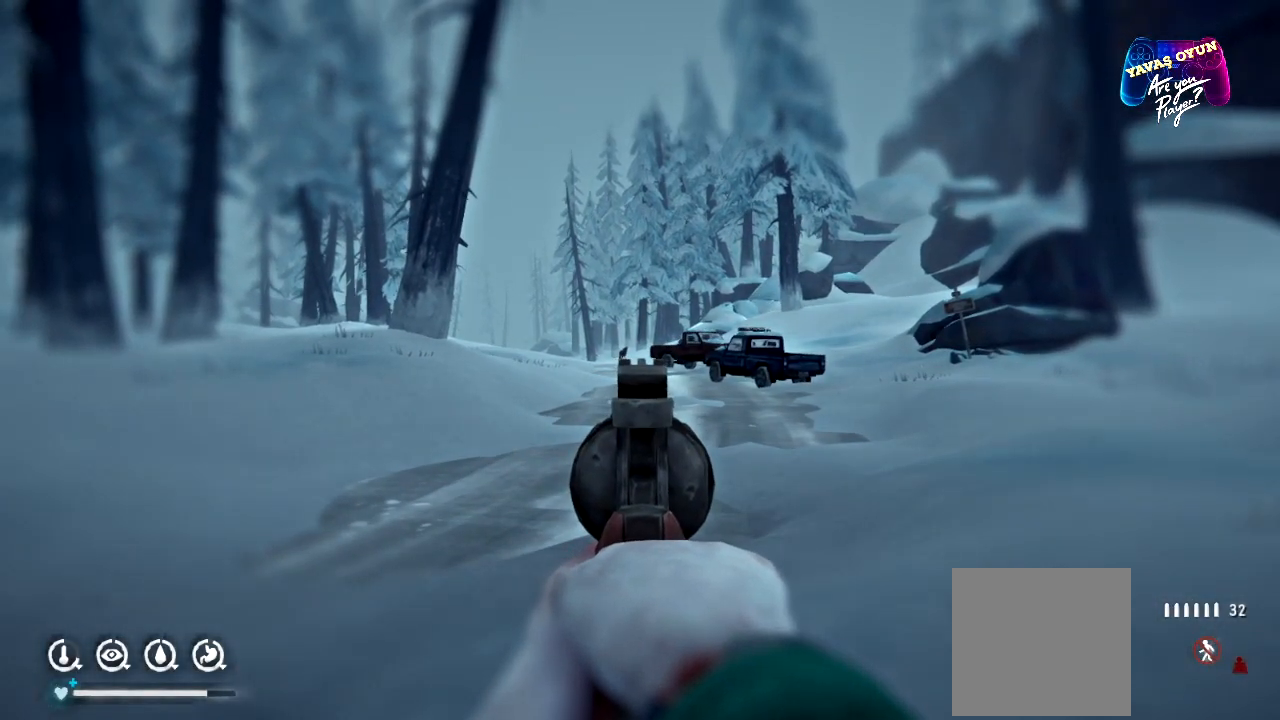
{"buttons": ["L2"], "left_stick": "up", "right_stick": "left", "events": [[50, "right_stick", "up-left"], [150, "right_stick", "center"], [433, "right_stick", "left"]]}
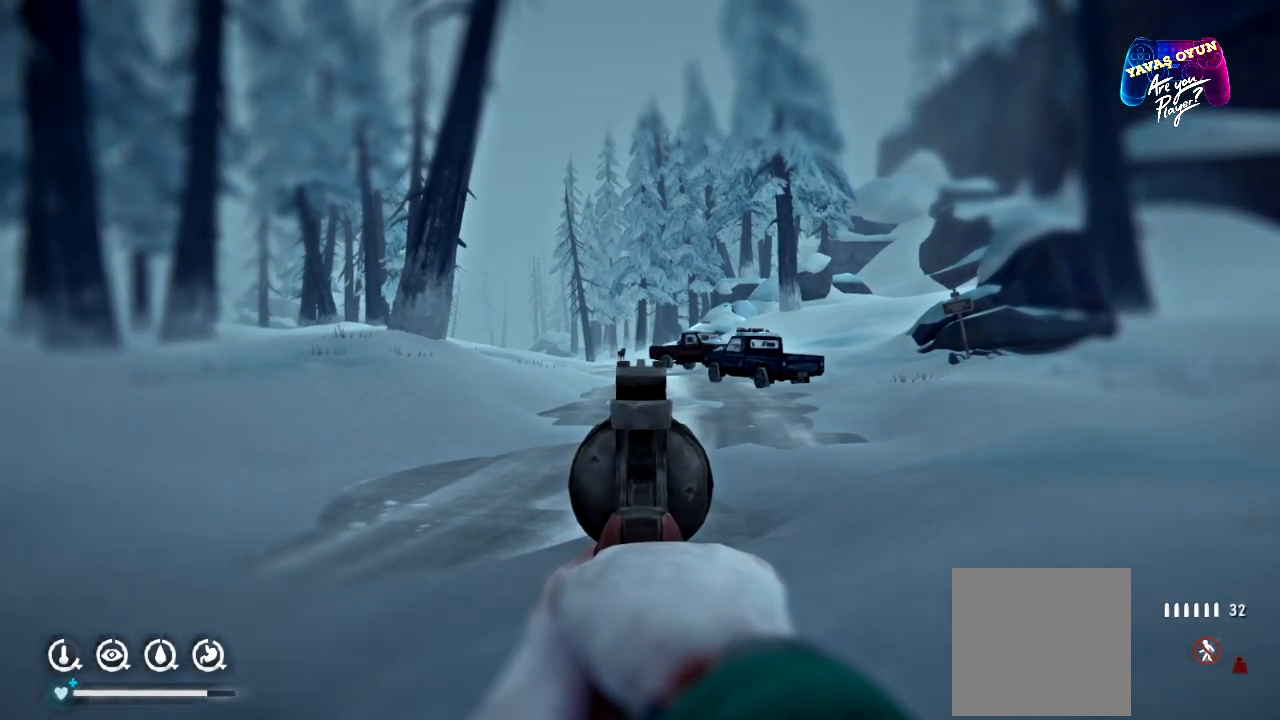
{"buttons": ["L2"], "left_stick": "up", "right_stick": "up-left", "events": [[117, "right_stick", "center"], [433, "right_stick", "up-left"]]}
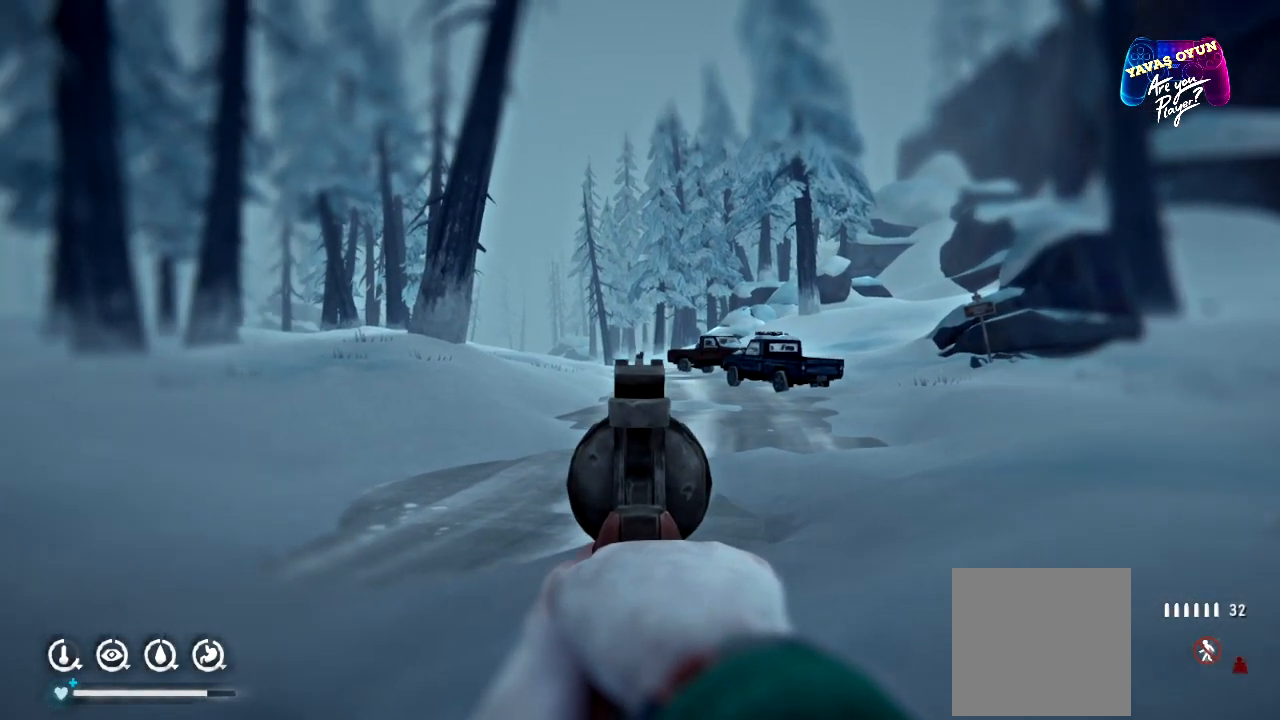
{"buttons": ["L2"], "left_stick": "up", "right_stick": "center", "events": [[50, "right_stick", "center"]]}
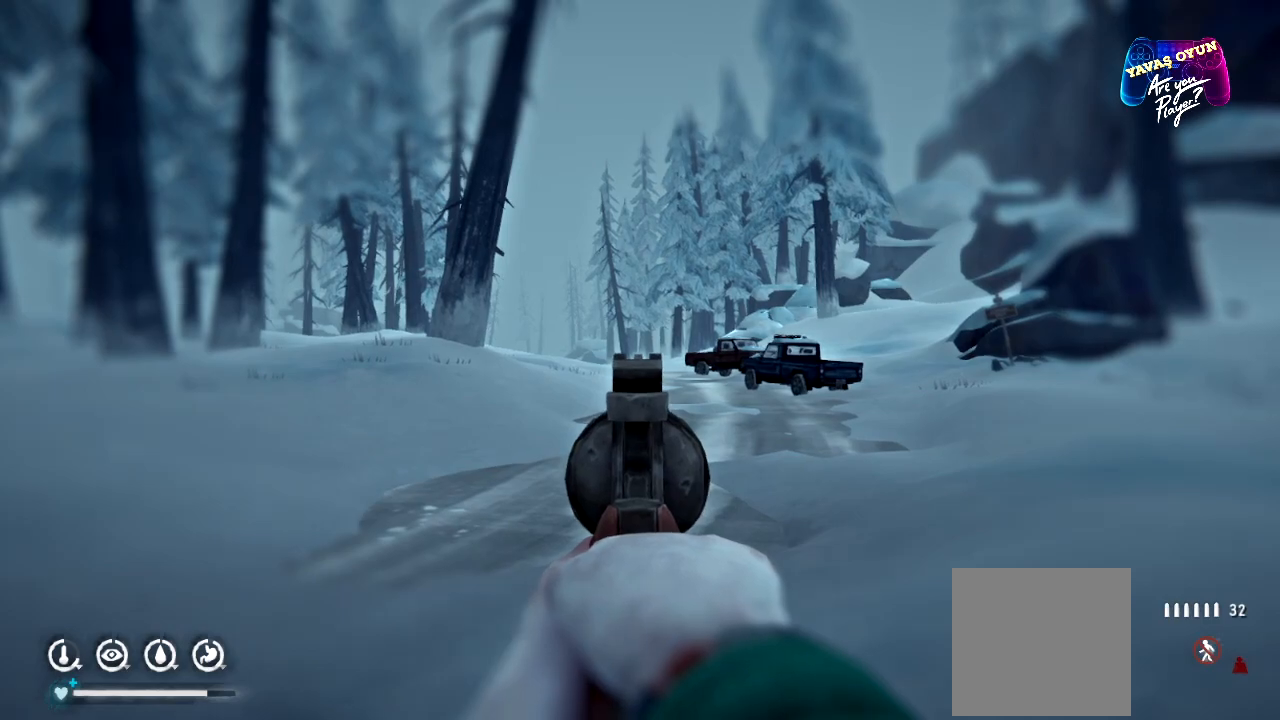
{"buttons": [], "left_stick": "up", "right_stick": "center", "events": [[17, "L2", "up"]]}
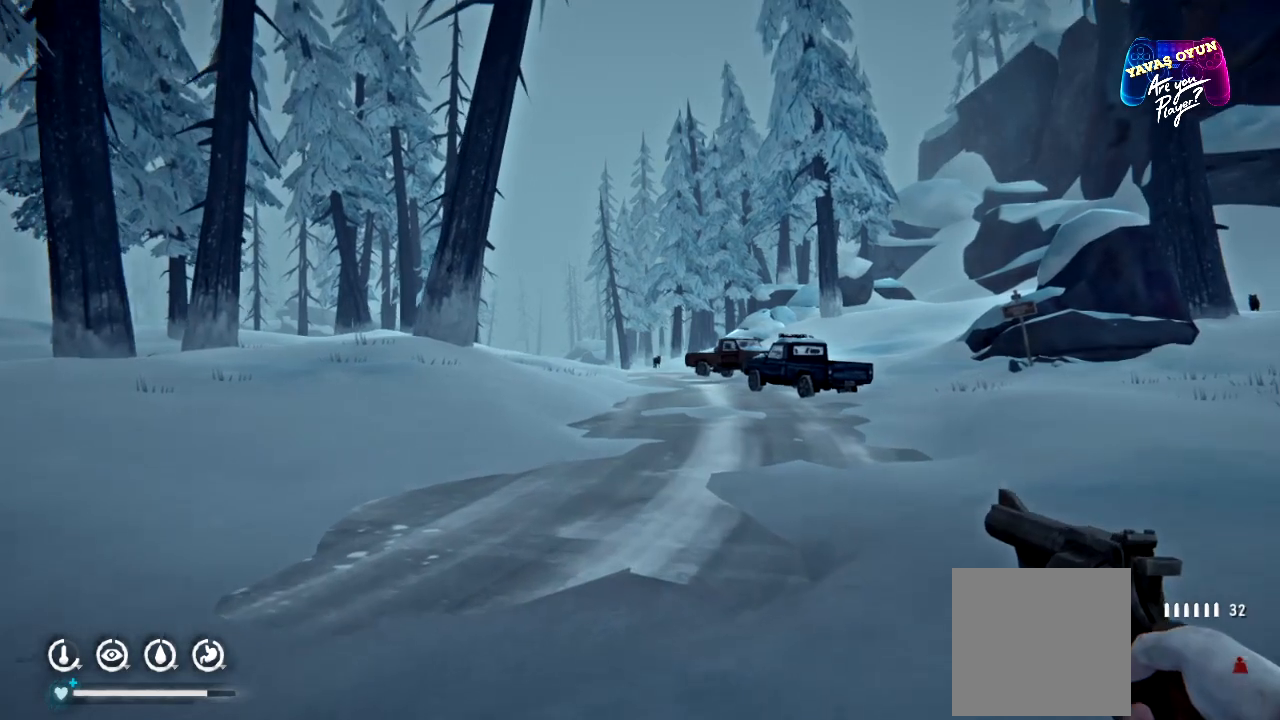
{"buttons": [], "left_stick": "up", "right_stick": "center", "events": []}
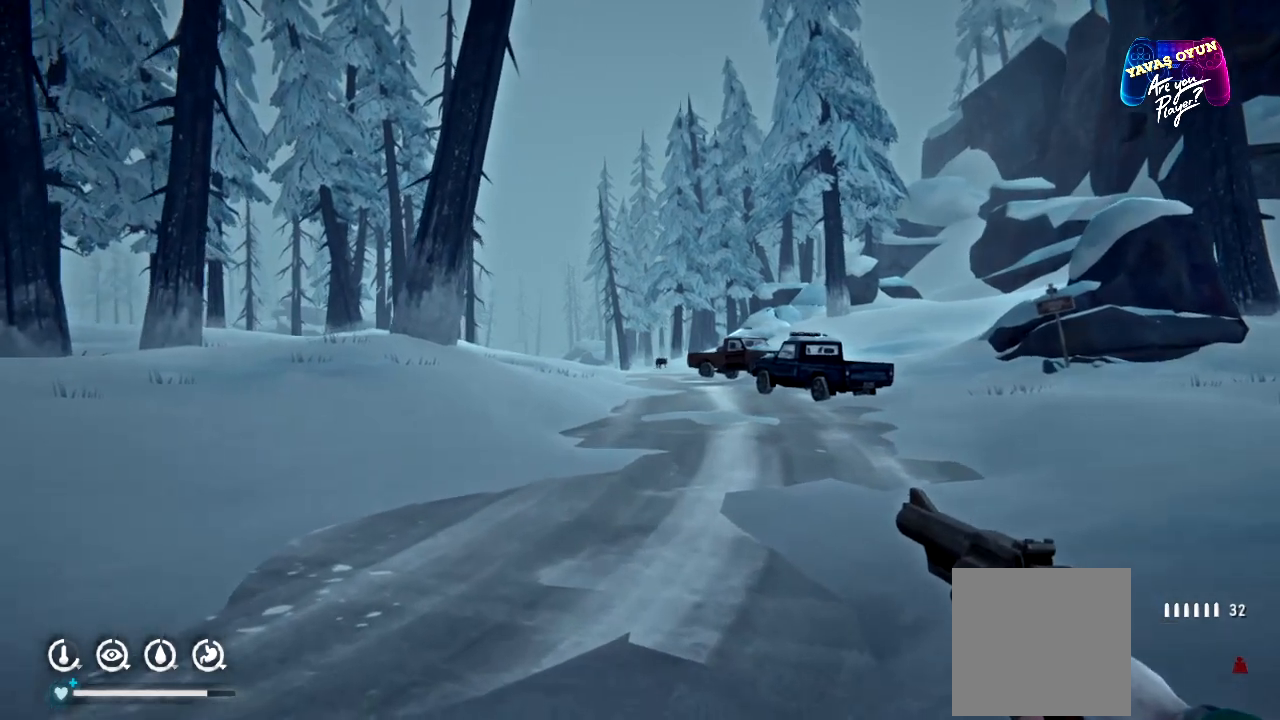
{"buttons": [], "left_stick": "down-right", "right_stick": "center", "events": [[83, "left_stick", "center"], [300, "left_stick", "down-right"]]}
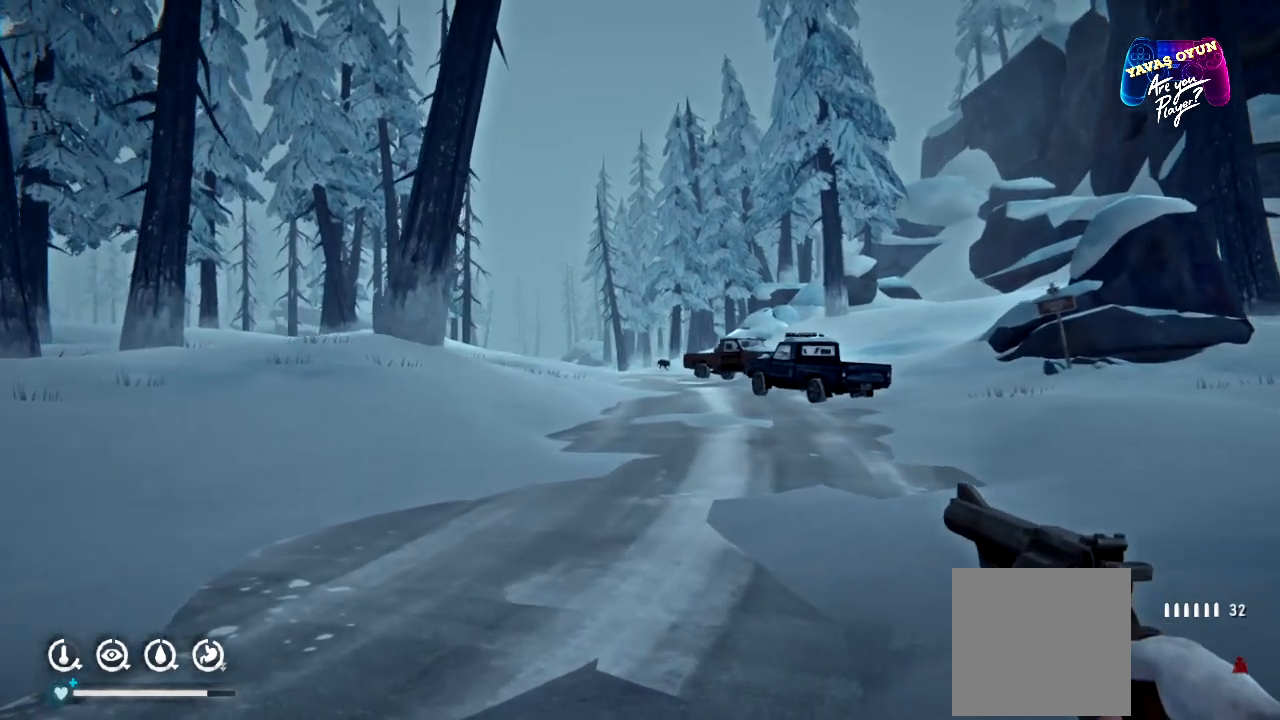
{"buttons": [], "left_stick": "down-right", "right_stick": "center", "events": [[267, "right_stick", "right"], [450, "right_stick", "center"]]}
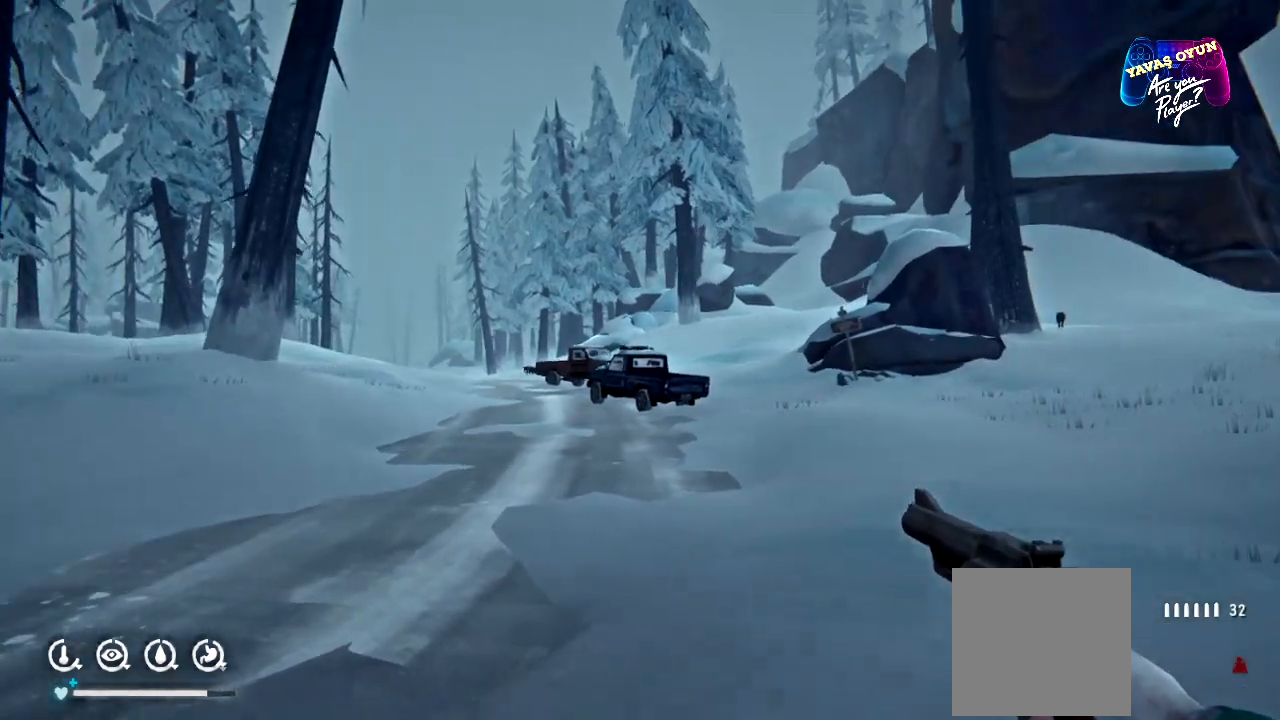
{"buttons": [], "left_stick": "down-right", "right_stick": "left"}
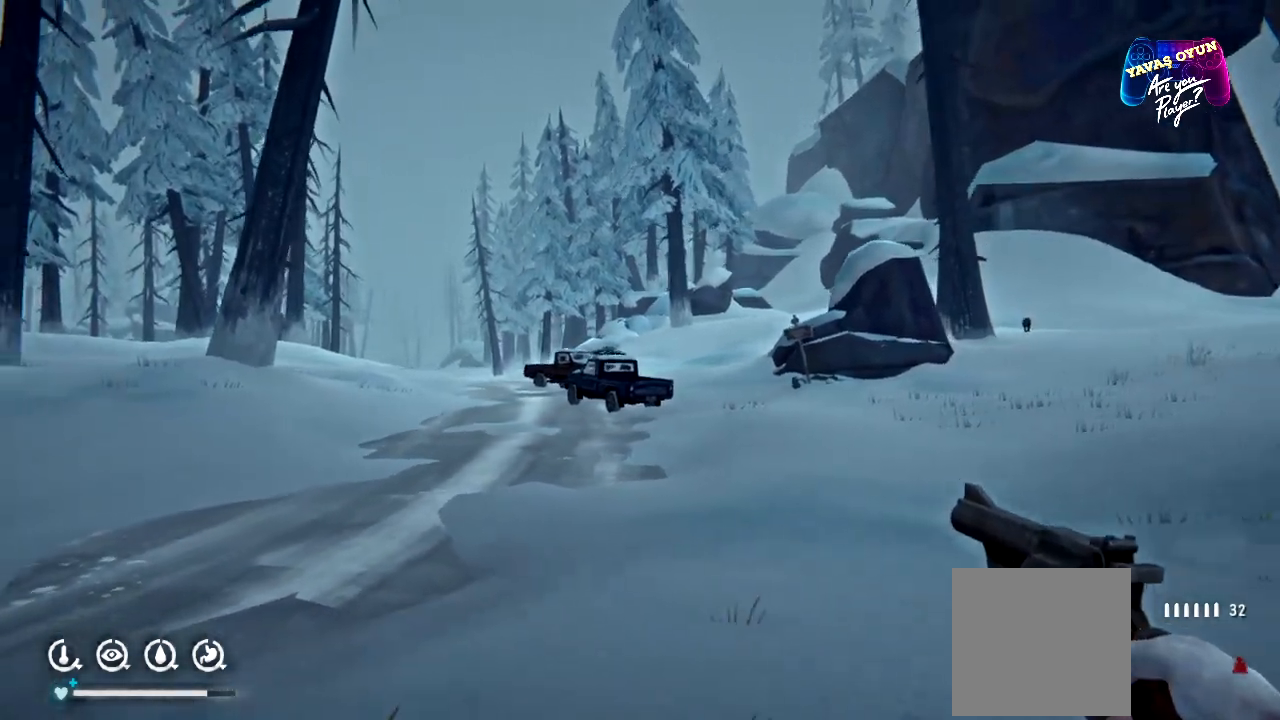
{"buttons": [], "left_stick": "down-right", "right_stick": "center"}
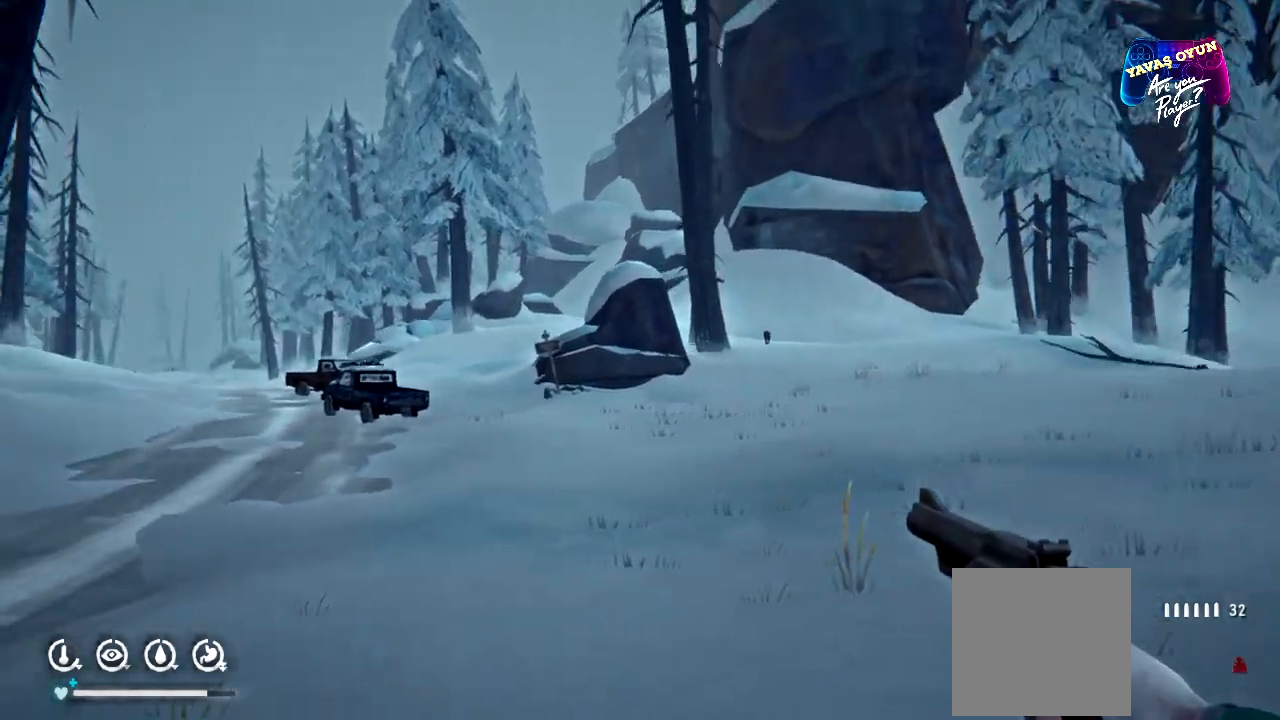
{"buttons": [], "left_stick": "down-right", "right_stick": "center", "events": []}
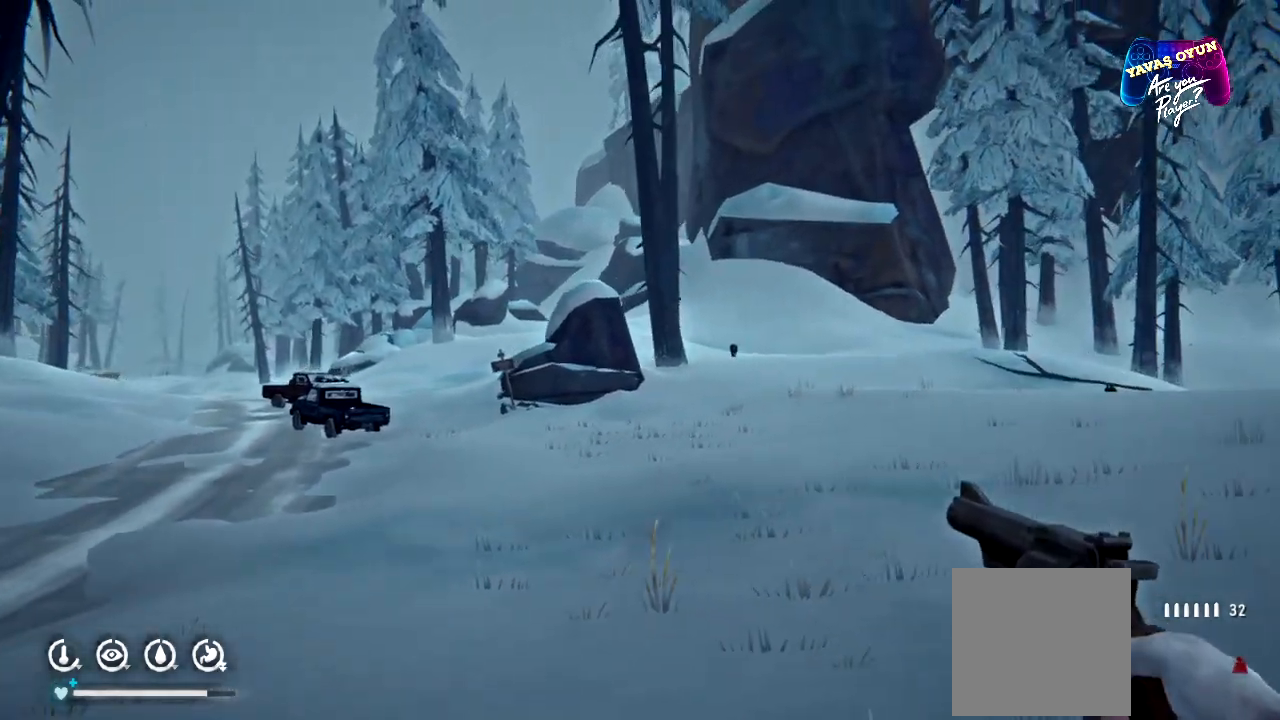
{"buttons": ["L2"], "left_stick": "down-right", "right_stick": "center", "events": [[433, "L2", "down"]]}
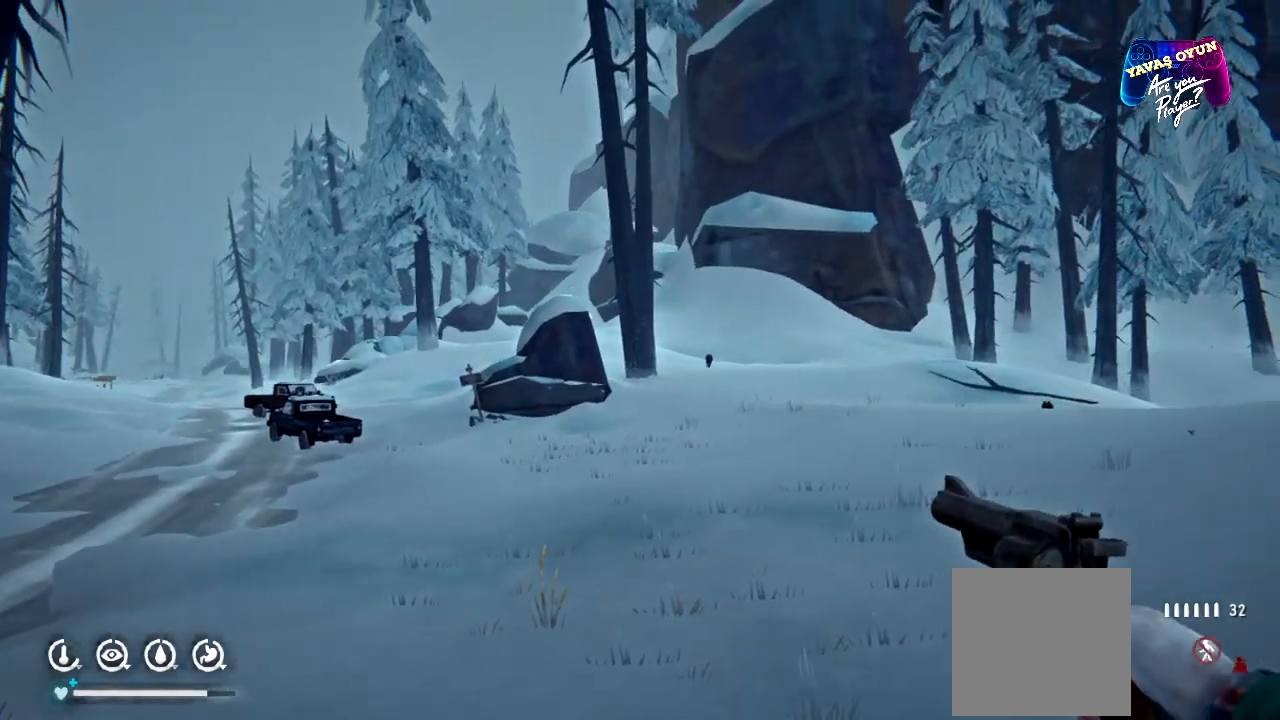
{"buttons": ["L2"], "left_stick": "center", "right_stick": "right", "events": [[83, "left_stick", "center"], [417, "right_stick", "right"]]}
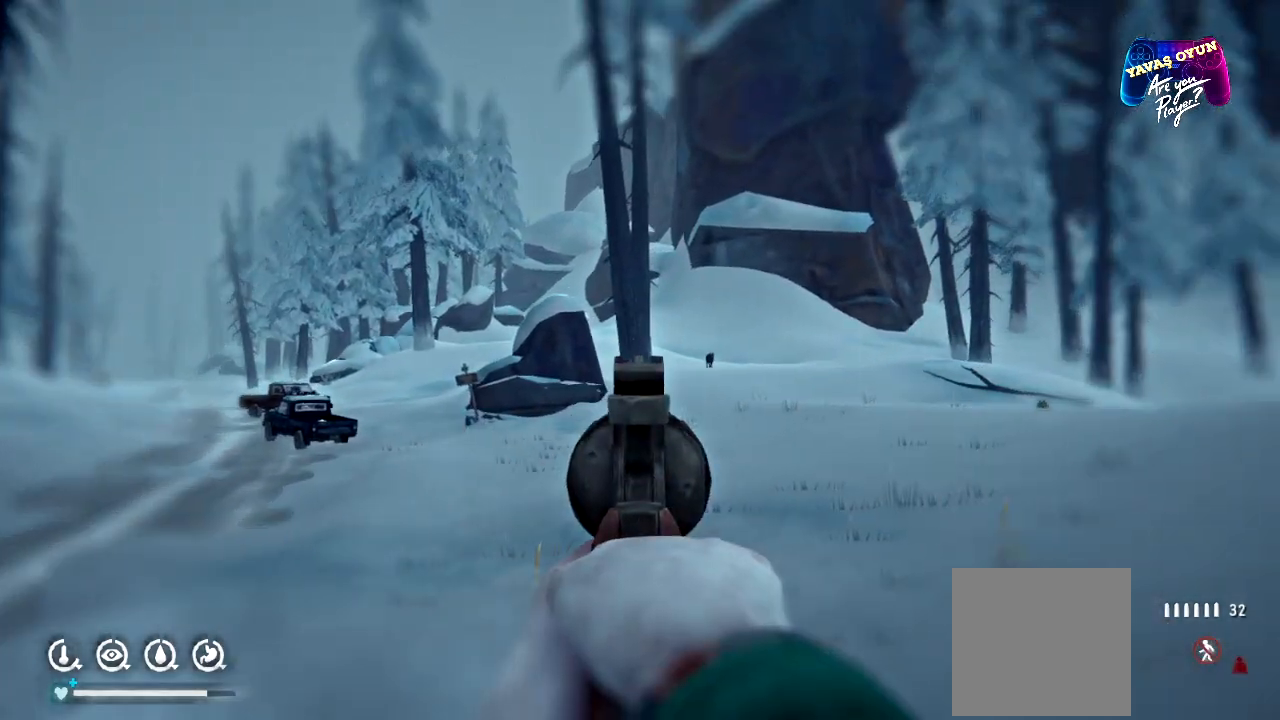
{"buttons": ["L2"], "left_stick": "center", "right_stick": "right", "events": [[200, "right_stick", "center"], [417, "right_stick", "right"]]}
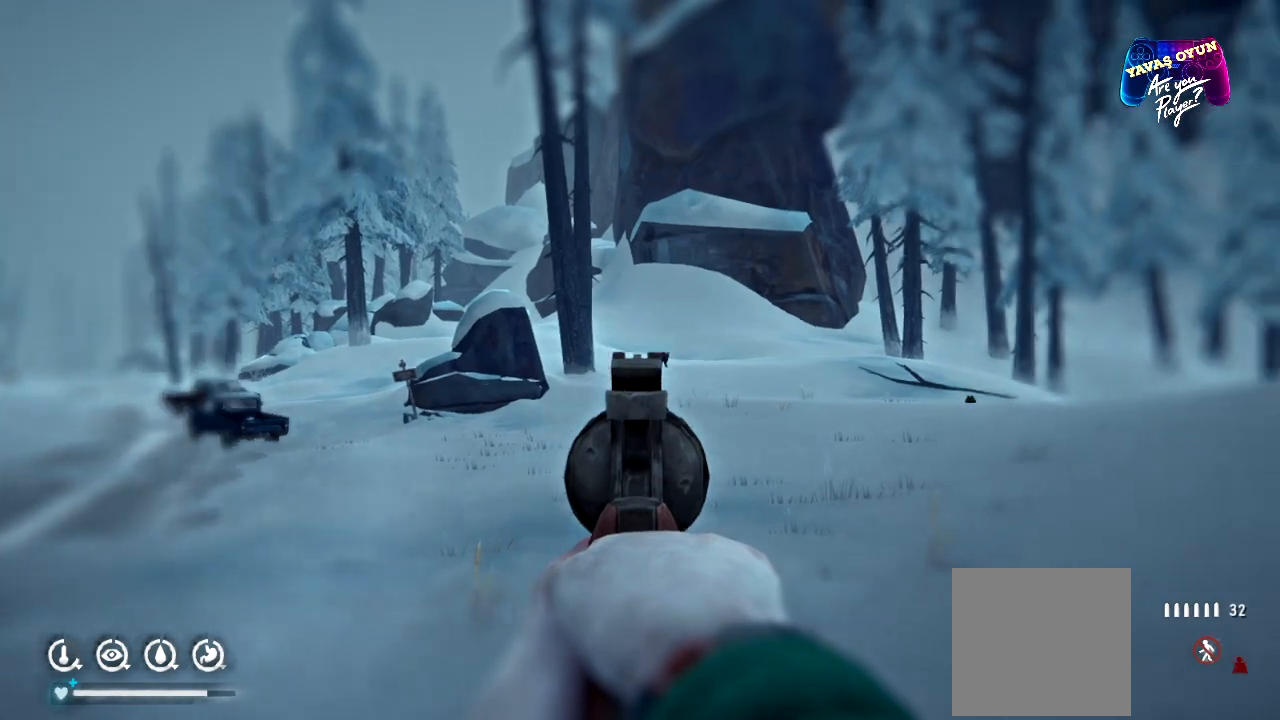
{"buttons": ["L2"], "left_stick": "center", "right_stick": "down-right", "events": [[67, "right_stick", "center"], [383, "right_stick", "right"], [450, "right_stick", "down-right"]]}
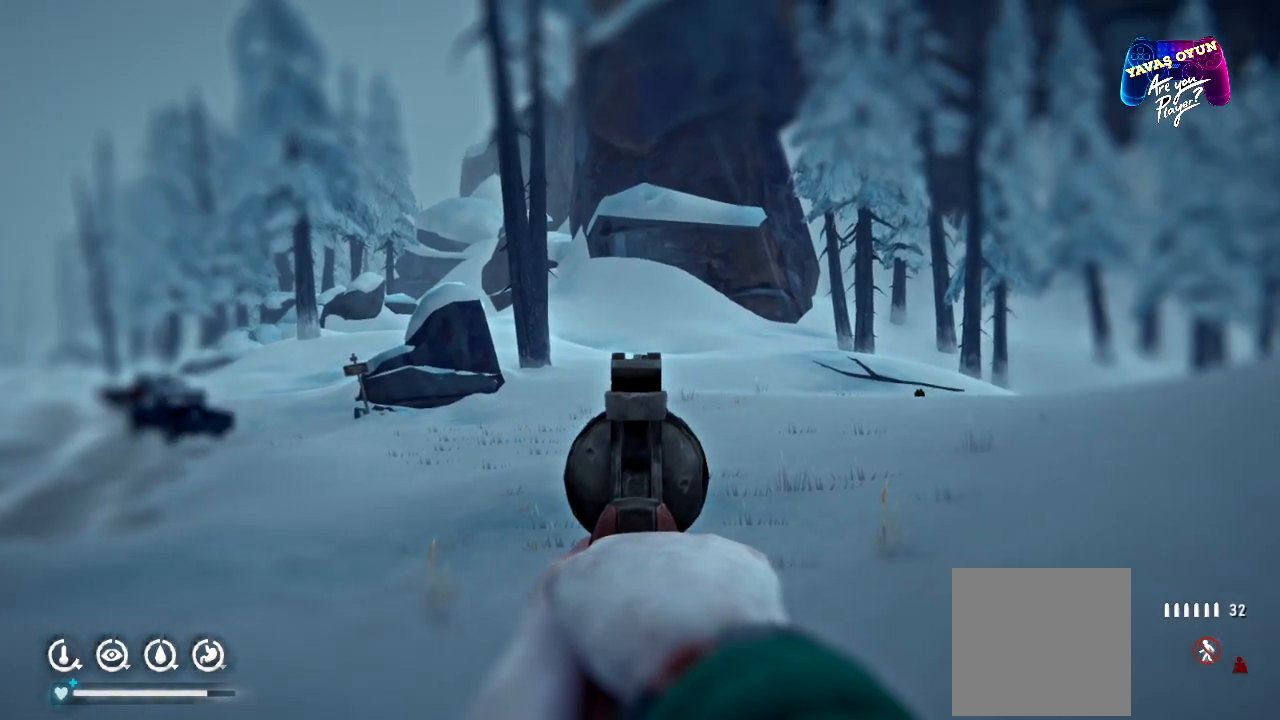
{"buttons": ["L2"], "left_stick": "center", "right_stick": "center", "events": [[50, "right_stick", "center"], [283, "right_stick", "down-right"], [450, "right_stick", "center"]]}
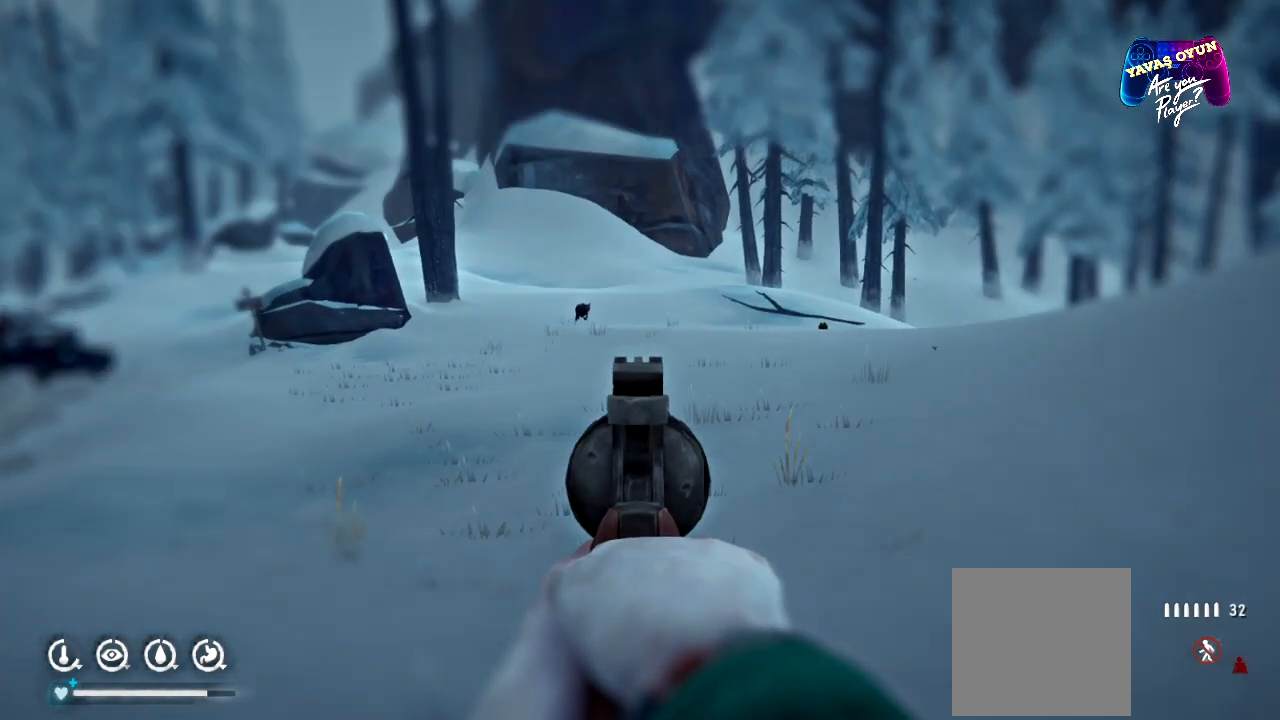
{"buttons": ["L2"], "left_stick": "center", "right_stick": "center", "events": []}
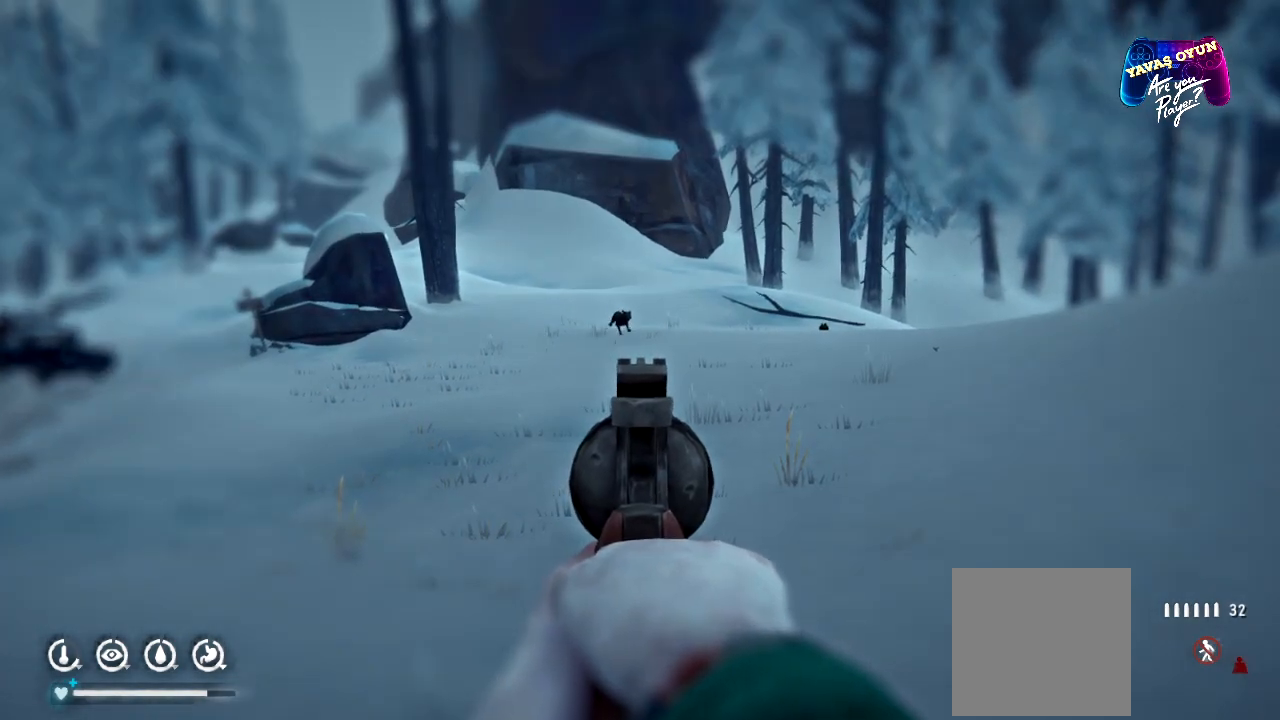
{"buttons": ["L2"], "left_stick": "center", "right_stick": "center", "events": [[50, "right_stick", "up"], [217, "right_stick", "center"]]}
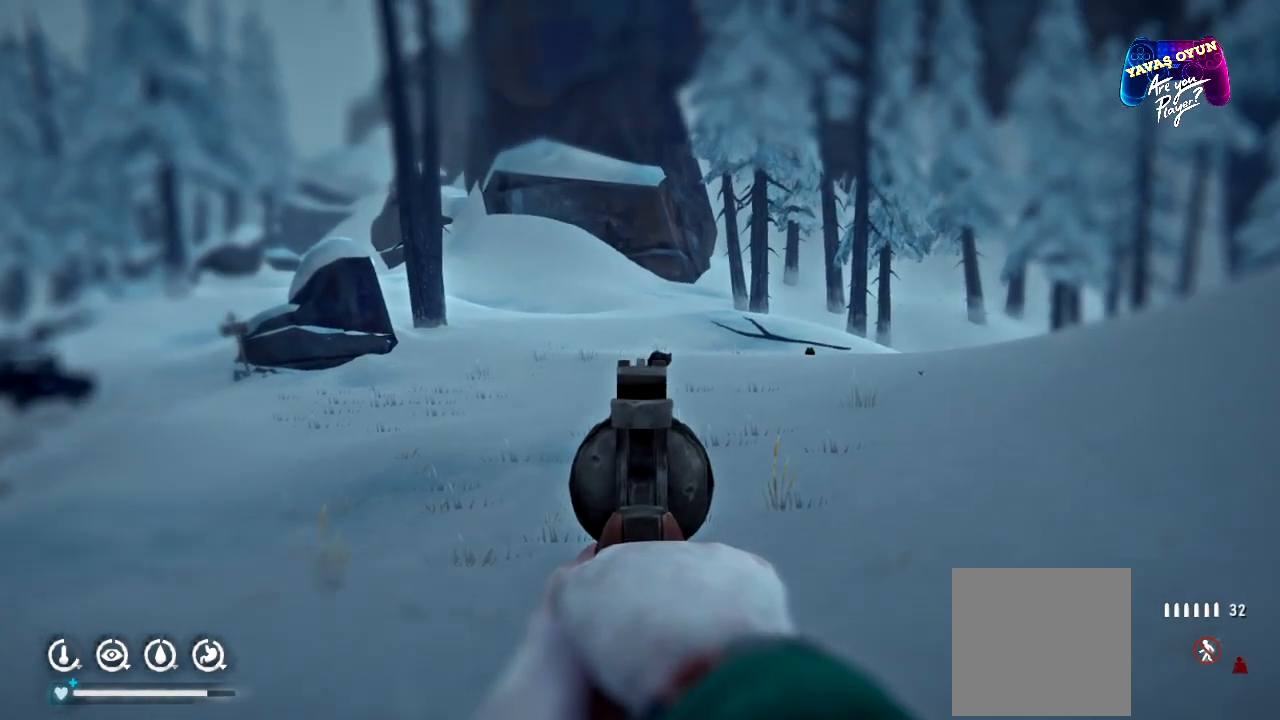
{"buttons": ["L2"], "left_stick": "center", "right_stick": "down-right", "events": [[33, "R2", "down"], [183, "R2", "up"], [467, "right_stick", "down-right"]]}
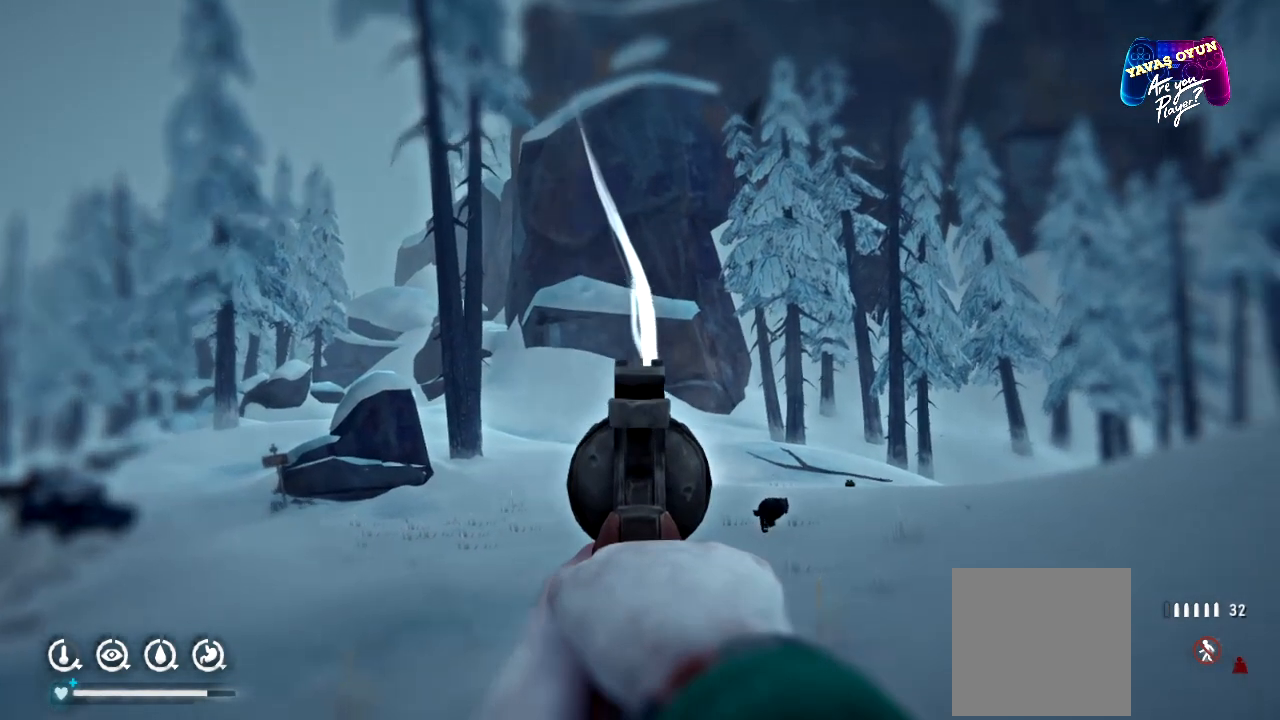
{"buttons": ["L2"], "left_stick": "center", "right_stick": "right", "events": [[233, "right_stick", "center"], [400, "right_stick", "right"]]}
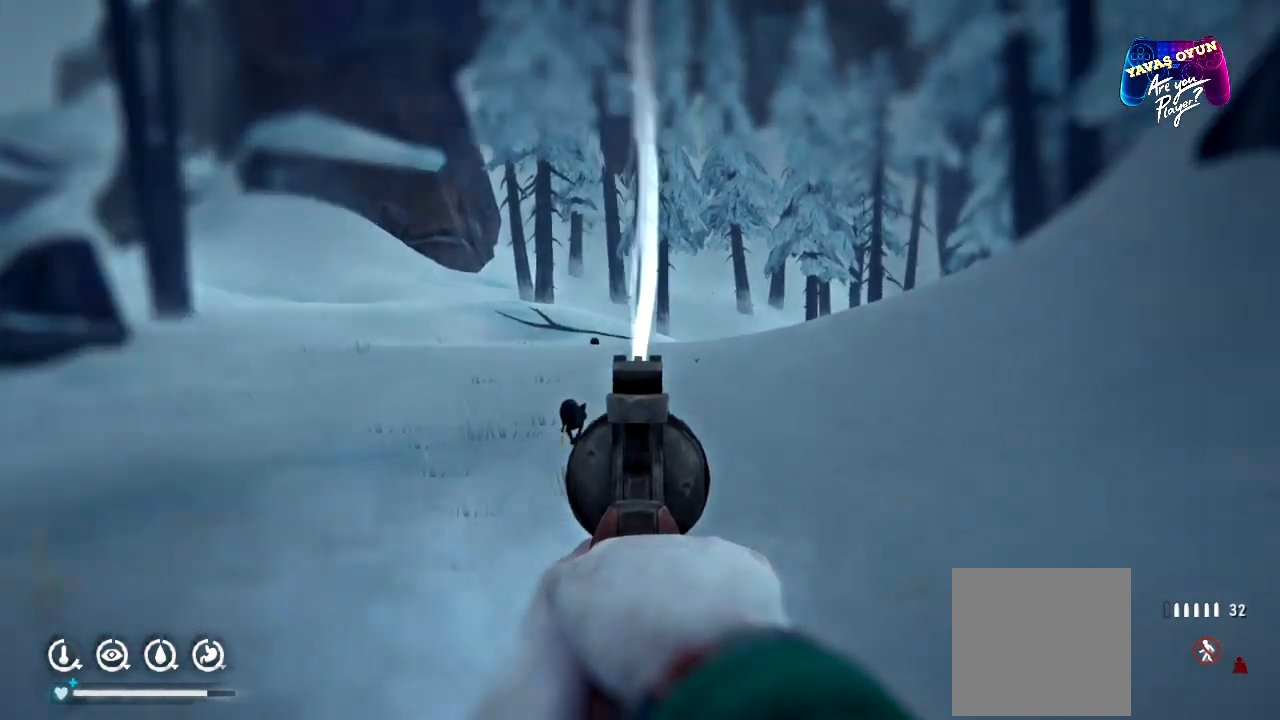
{"buttons": ["L2"], "left_stick": "center", "right_stick": "down", "events": [[167, "right_stick", "center"], [500, "right_stick", "down"]]}
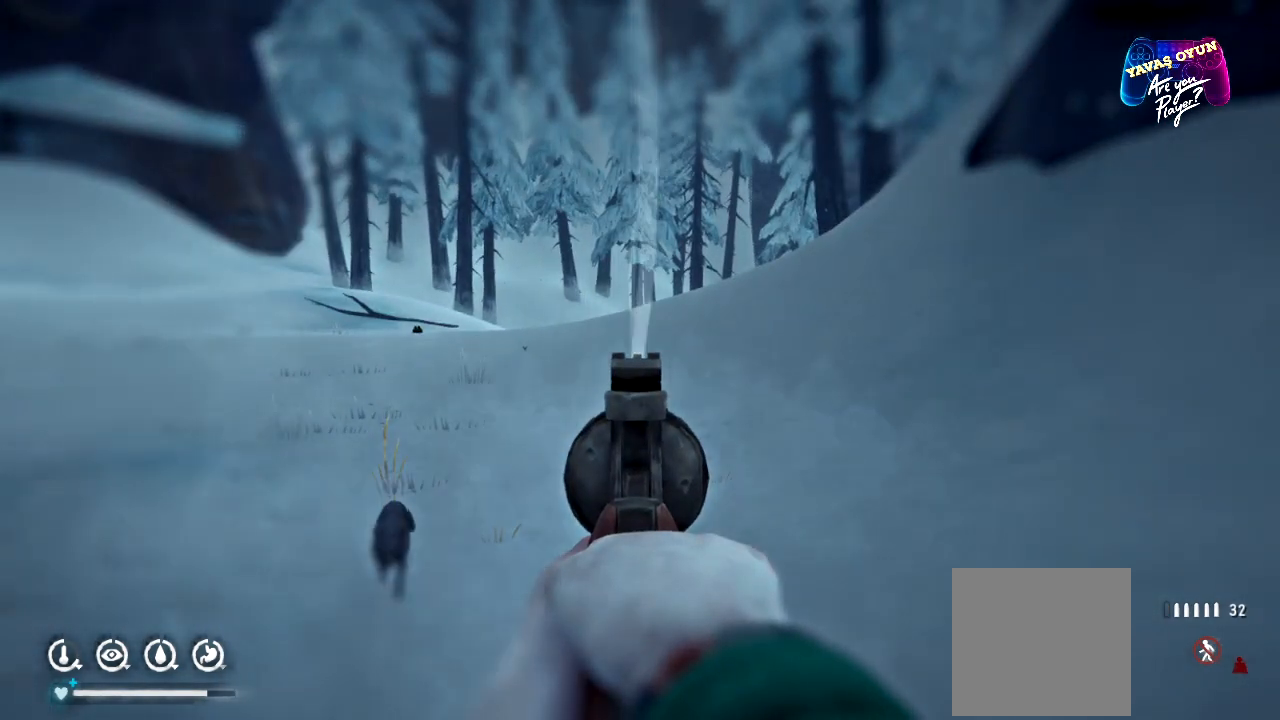
{"buttons": ["L2", "R2"], "left_stick": "center", "right_stick": "center", "events": [[133, "left_stick", "down"], [383, "left_stick", "center"], [417, "right_stick", "center"], [433, "R2", "down"]]}
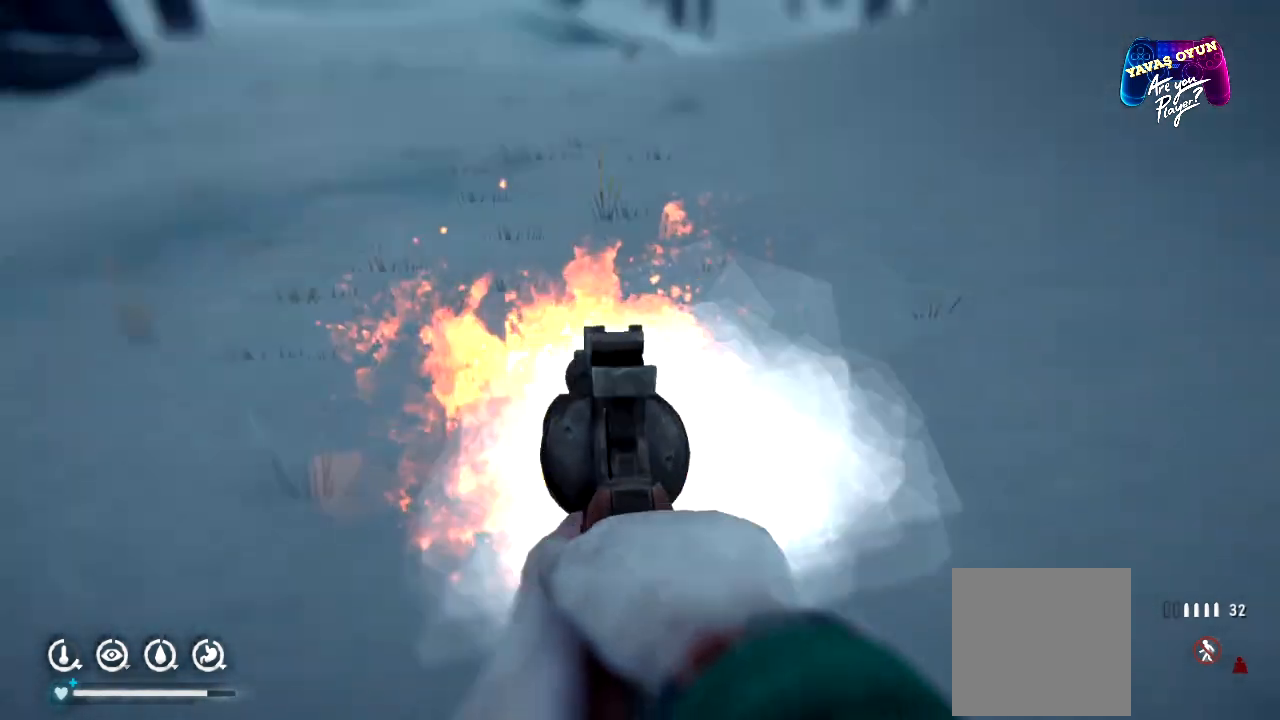
{"buttons": ["L2"], "left_stick": "center", "right_stick": "center", "events": [[67, "R2", "up"], [150, "R2", "down"], [333, "R2", "up"]]}
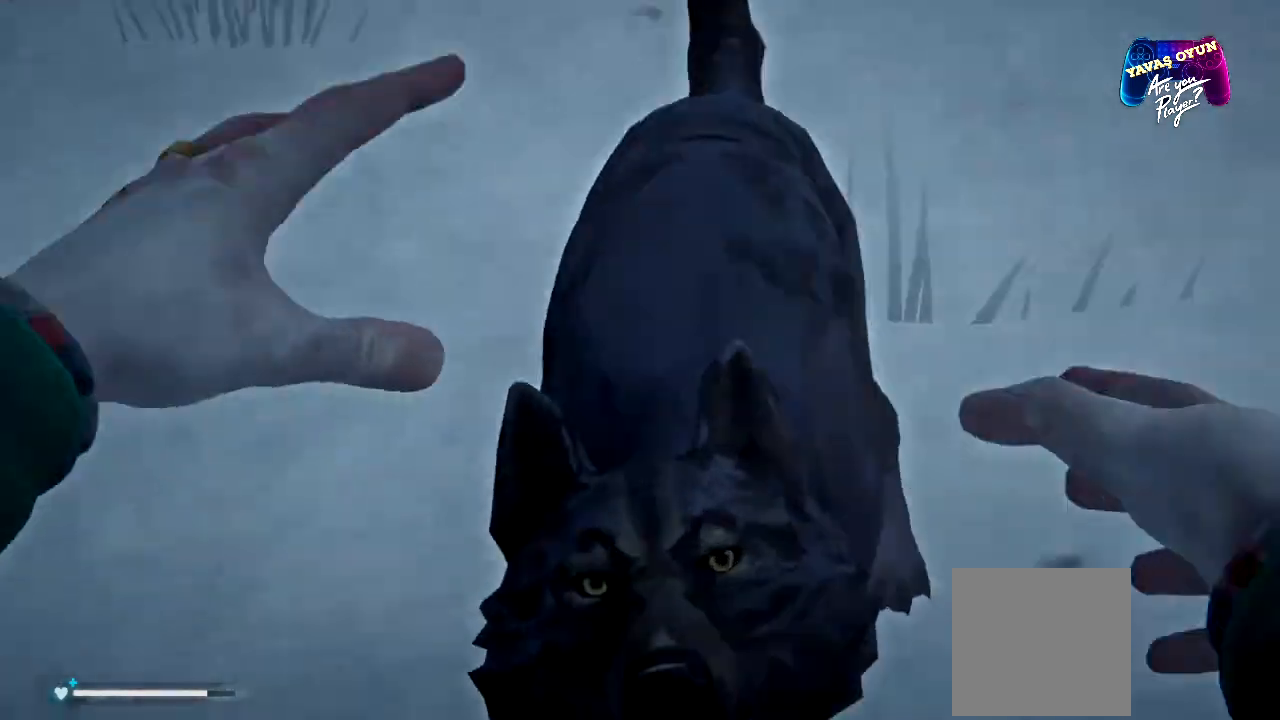
{"buttons": [], "left_stick": "center", "right_stick": "center", "events": [[467, "L2", "up"]]}
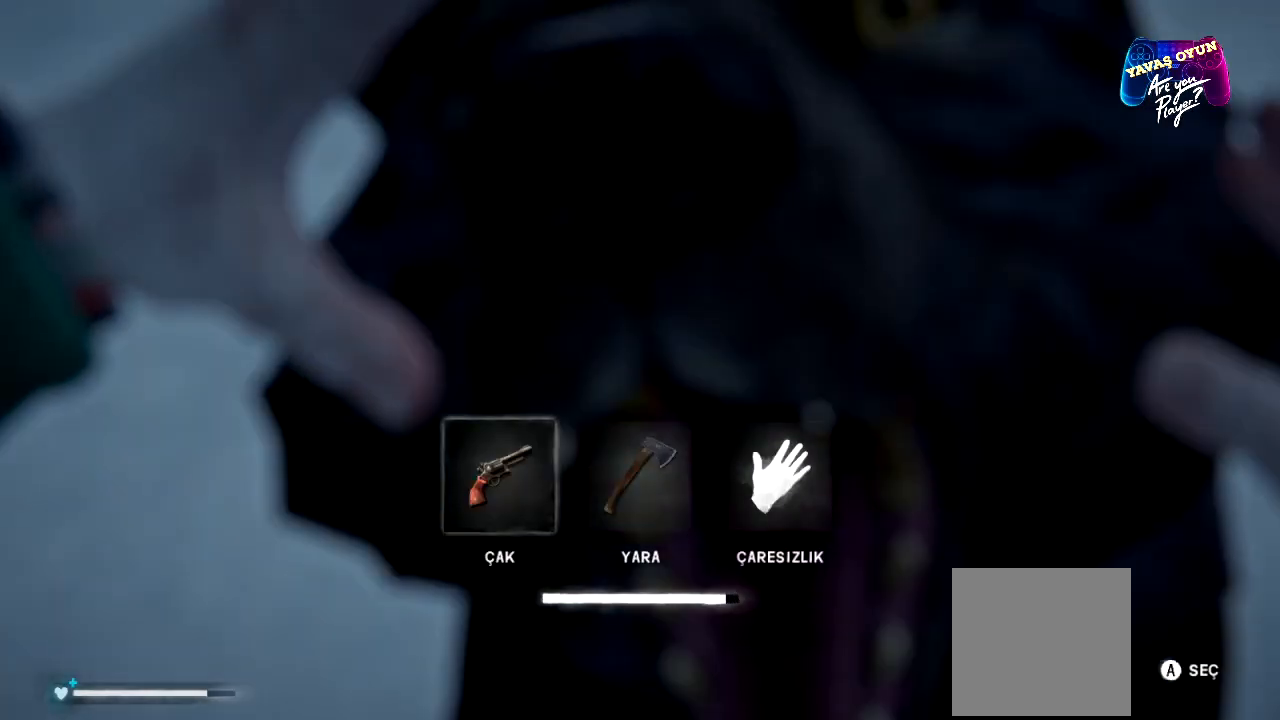
{"buttons": [], "left_stick": "center", "right_stick": "center", "events": [[33, "A", "down"], [133, "X", "down"], [217, "A", "up"], [267, "X", "up"]]}
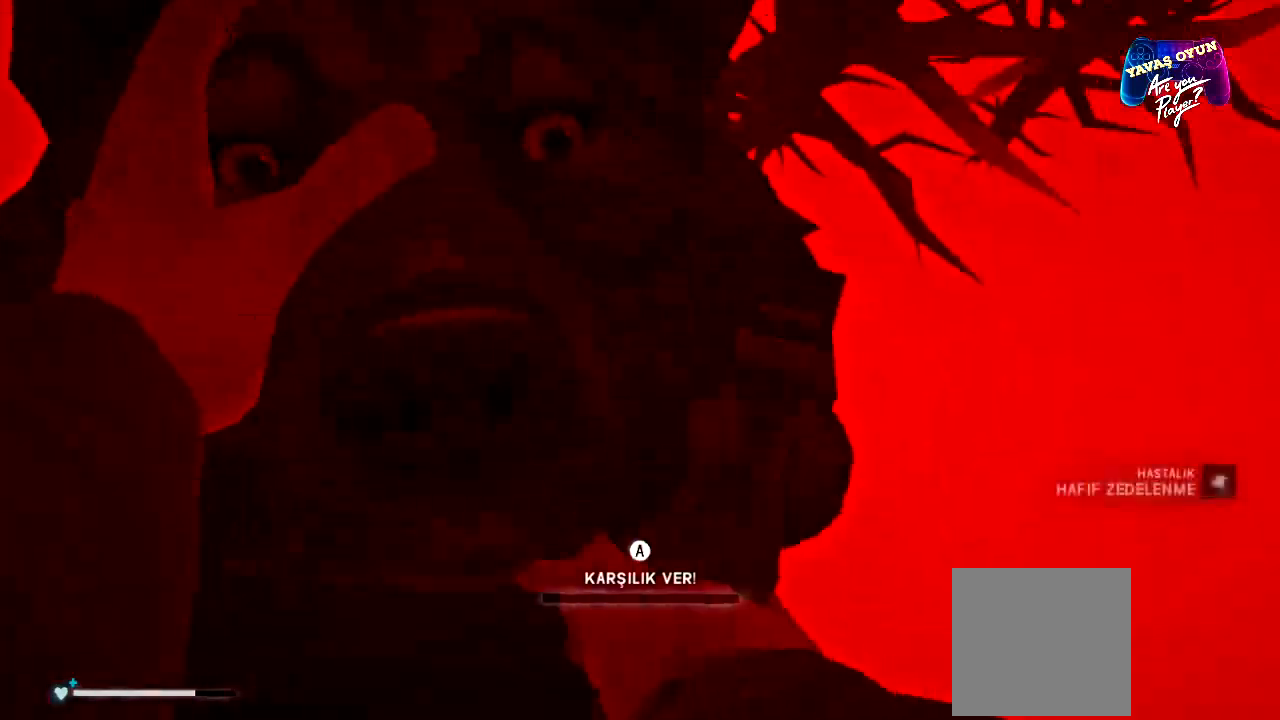
{"buttons": ["A"], "left_stick": "center", "right_stick": "center", "events": [[133, "A", "down"]]}
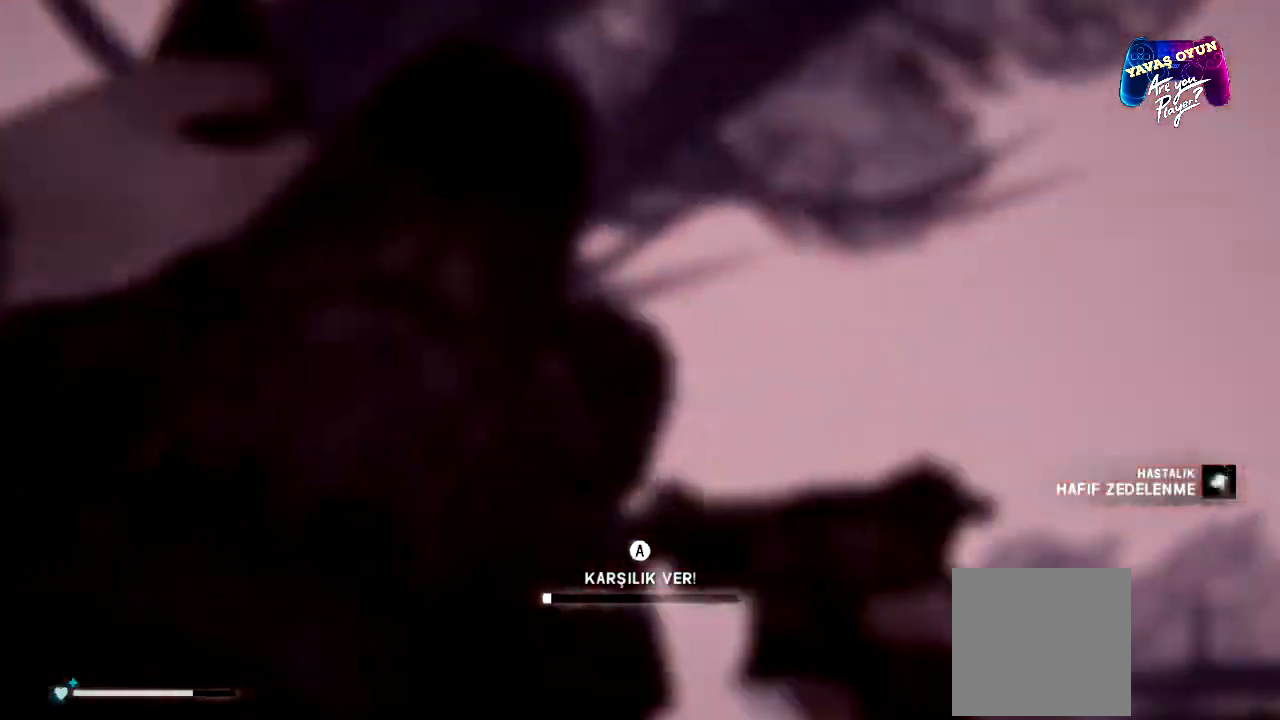
{"buttons": ["A"], "left_stick": "center", "right_stick": "center", "events": []}
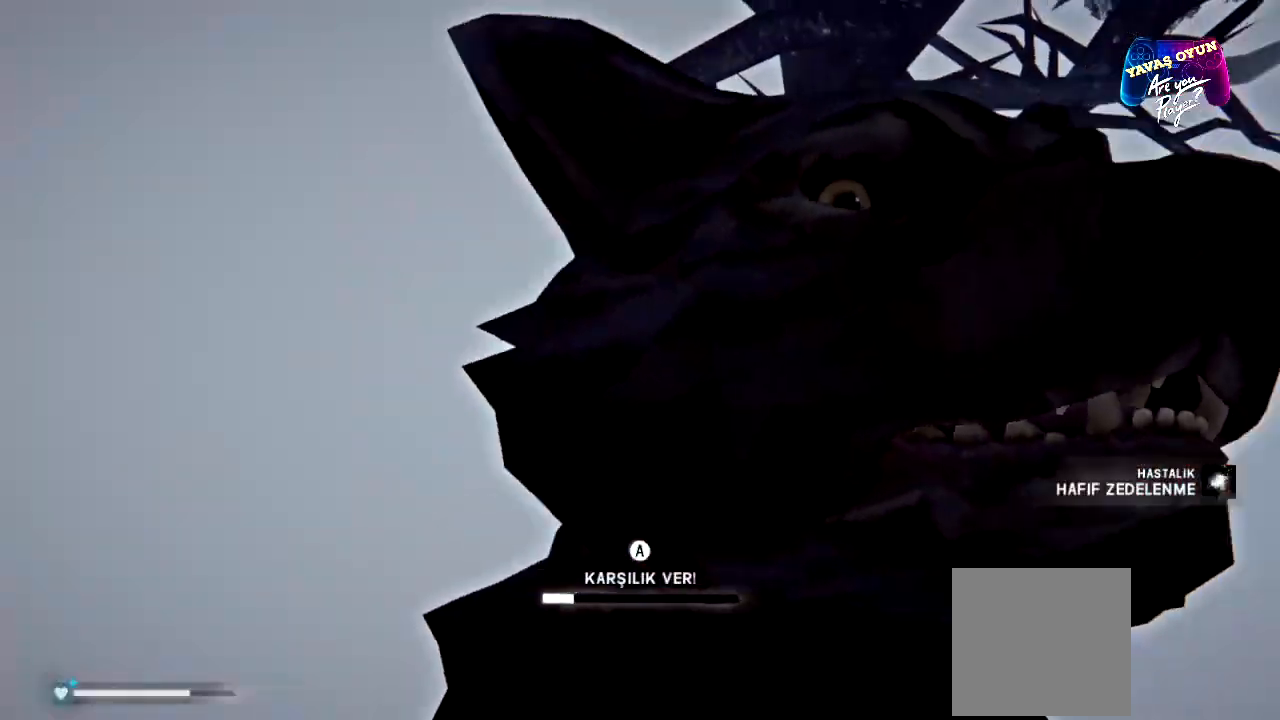
{"buttons": ["A"], "left_stick": "center", "right_stick": "center", "events": []}
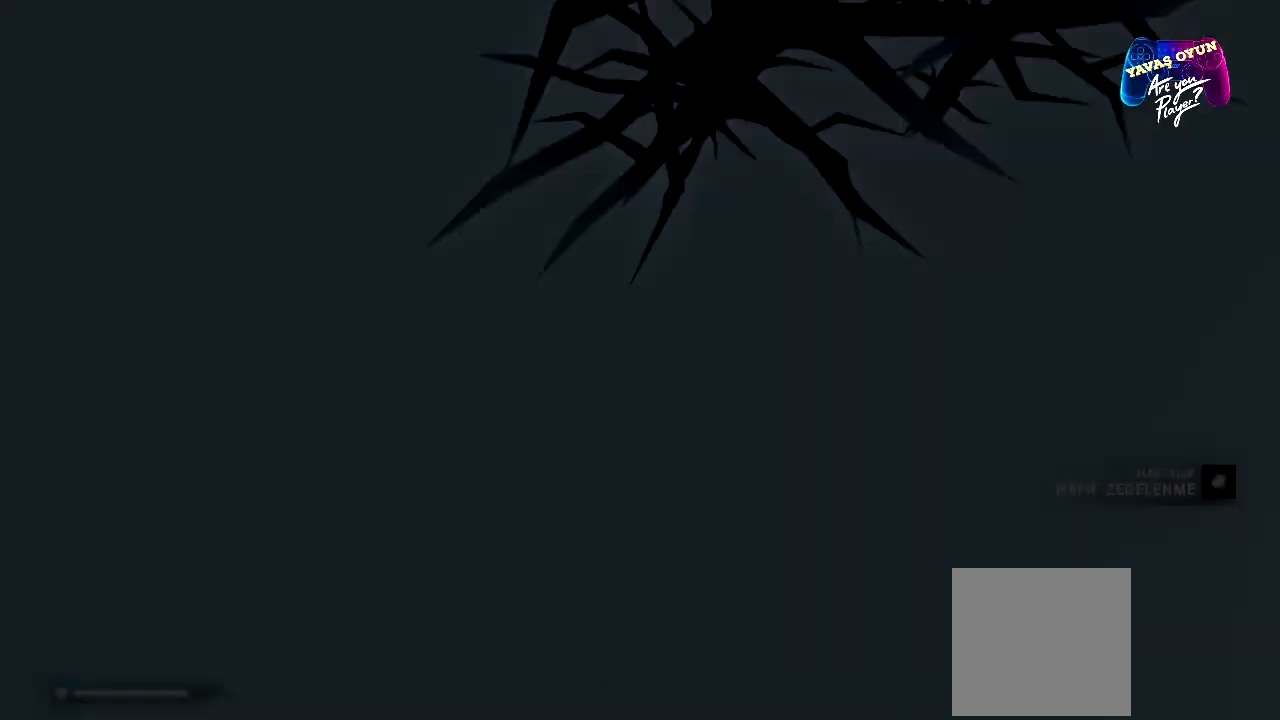
{"buttons": ["A"], "left_stick": "center", "right_stick": "center", "events": []}